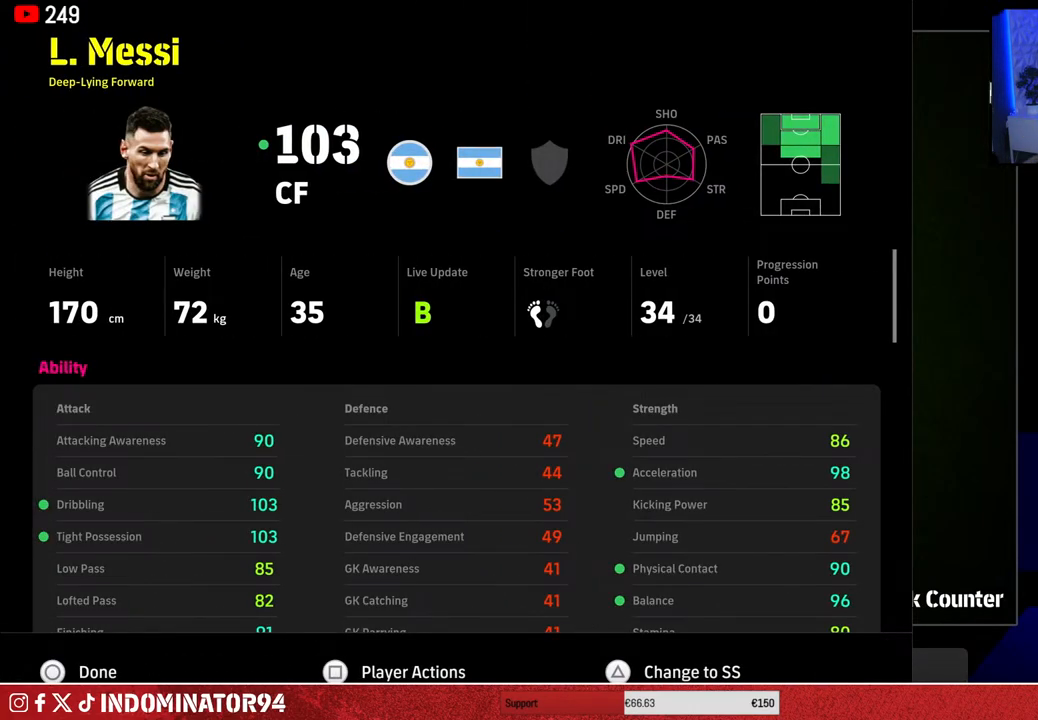
Gameplay with a controller (PlayStation layout); each line is a JSON object with the inputs held at the frame after it. "events" lists button and stick changes between this image and that frame as [ms after this image, input, new state], when the widget could be followed in between.
{"buttons": [], "left_stick": "center", "right_stick": "center", "events": []}
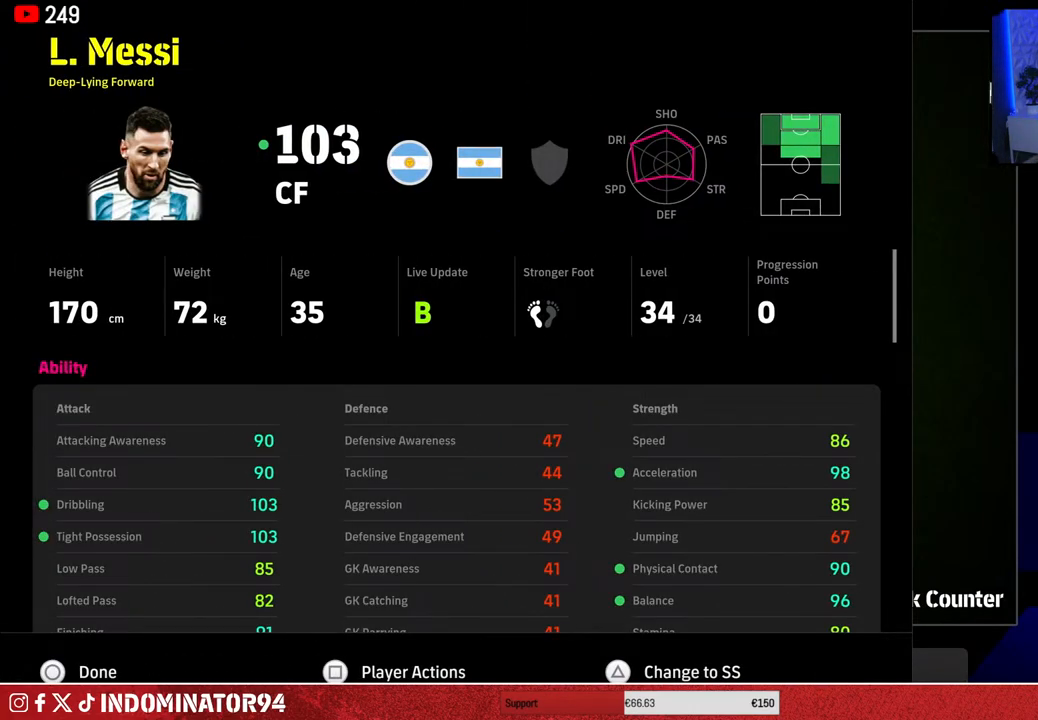
{"buttons": [], "left_stick": "center", "right_stick": "center", "events": [[300, "CIRCLE", "down"], [417, "CIRCLE", "up"]]}
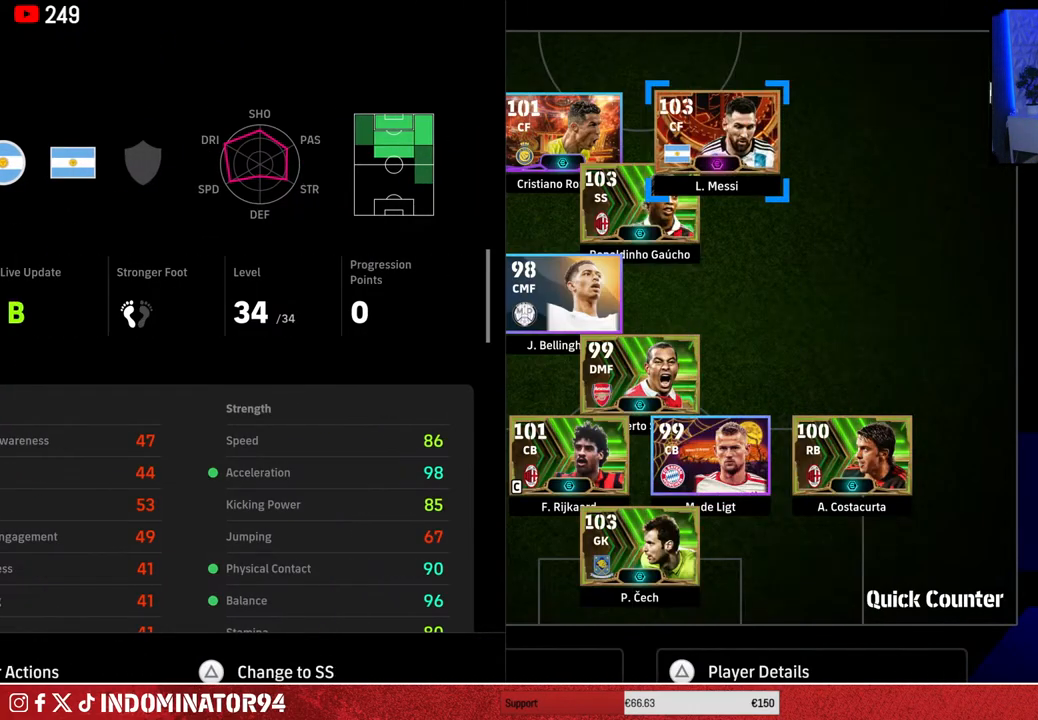
{"buttons": [], "left_stick": "center", "right_stick": "center", "events": []}
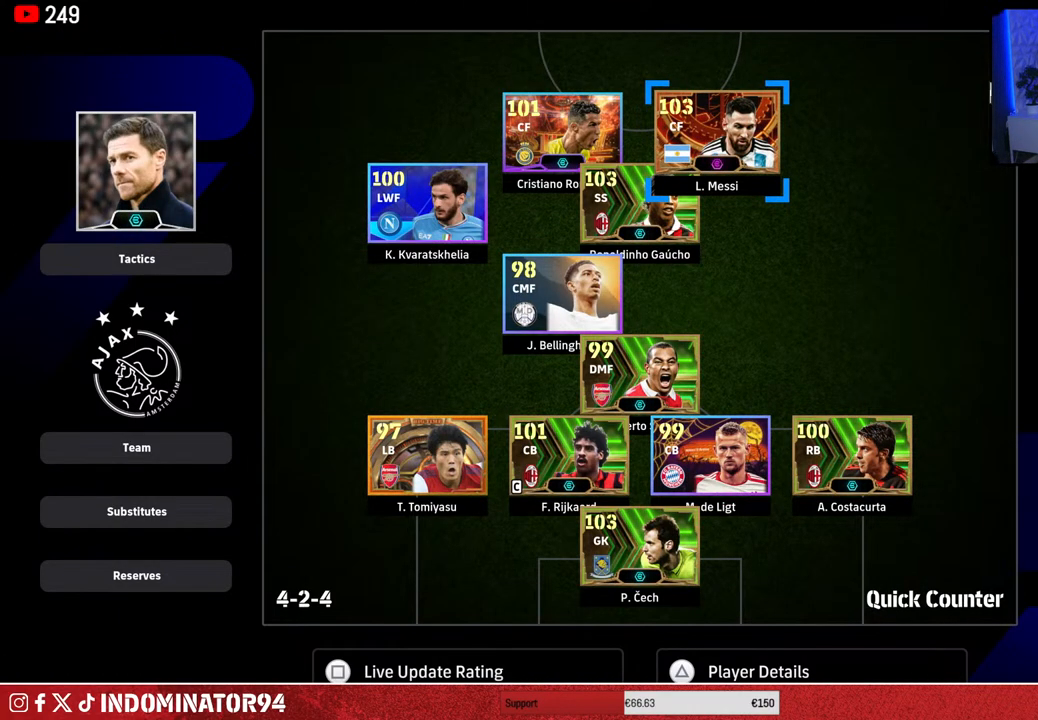
{"buttons": [], "left_stick": "center", "right_stick": "center", "events": []}
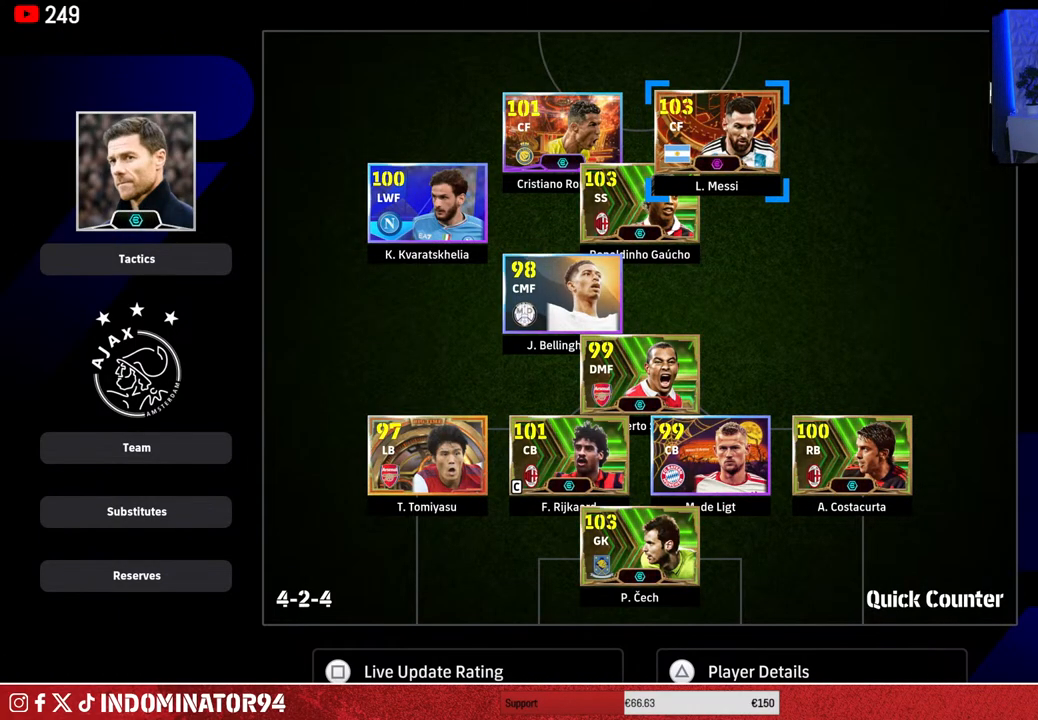
{"buttons": [], "left_stick": "down-left", "right_stick": "center", "events": [[467, "left_stick", "down-left"]]}
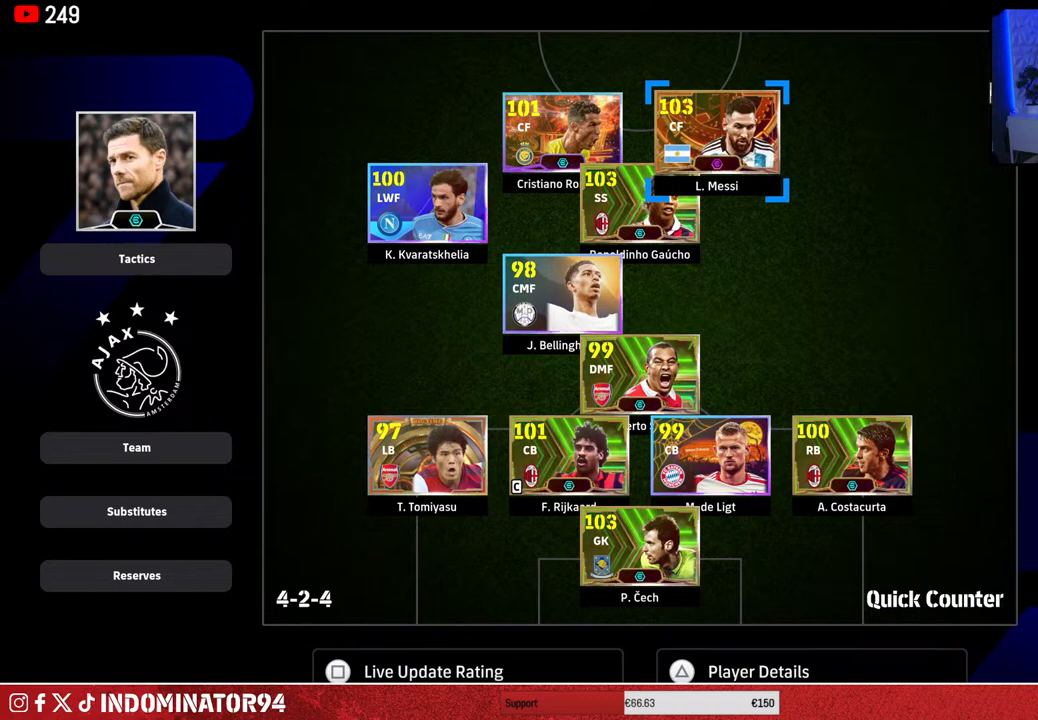
{"buttons": [], "left_stick": "up-right", "right_stick": "center", "events": [[150, "left_stick", "center"], [367, "left_stick", "up-right"]]}
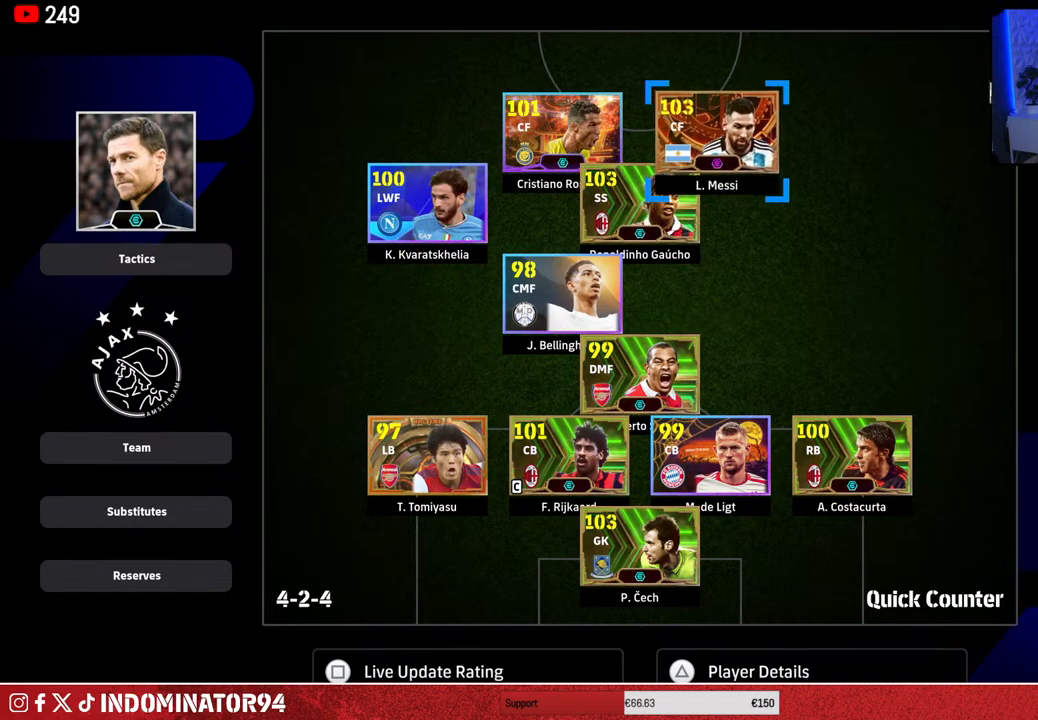
{"buttons": [], "left_stick": "center", "right_stick": "center", "events": [[17, "left_stick", "center"]]}
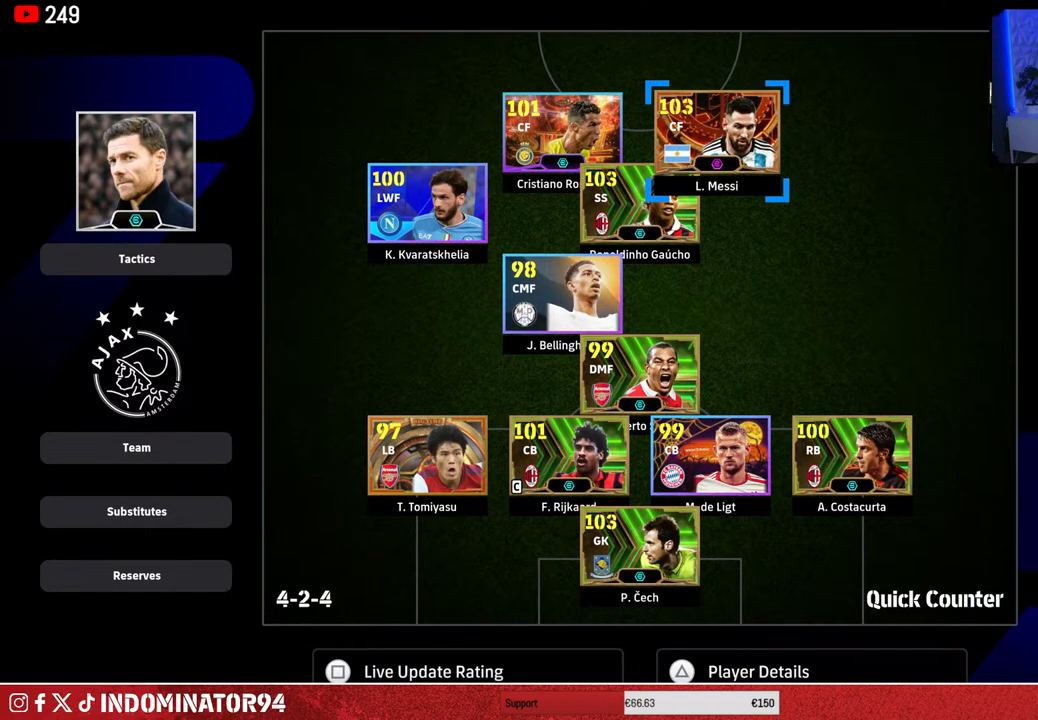
{"buttons": [], "left_stick": "center", "right_stick": "center", "events": []}
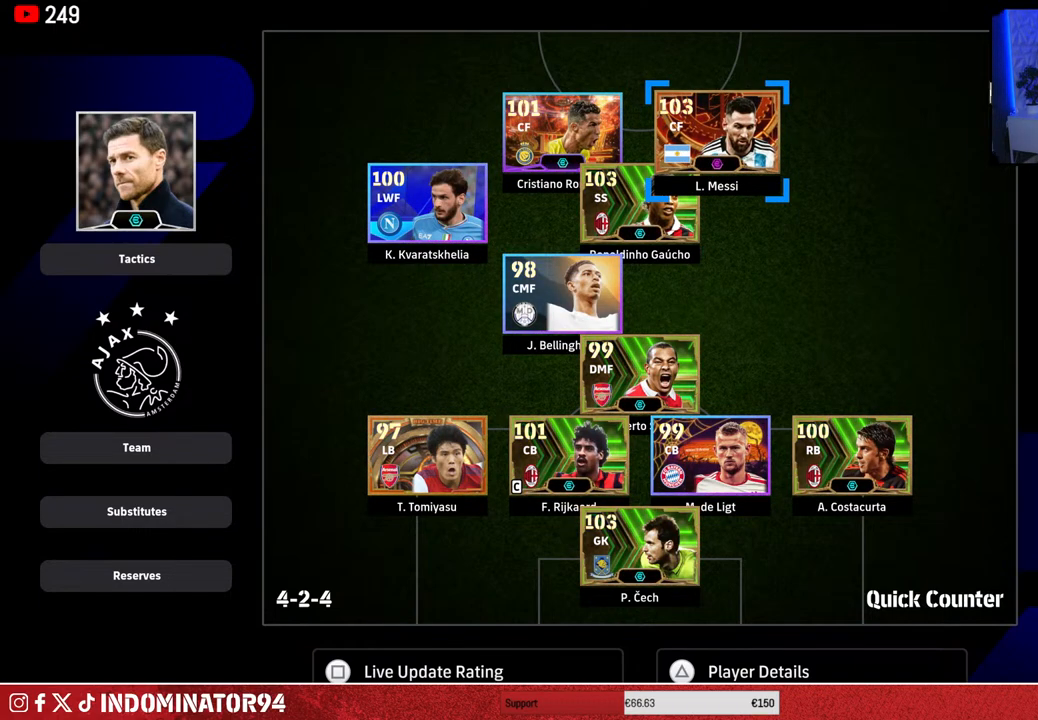
{"buttons": [], "left_stick": "center", "right_stick": "center", "events": []}
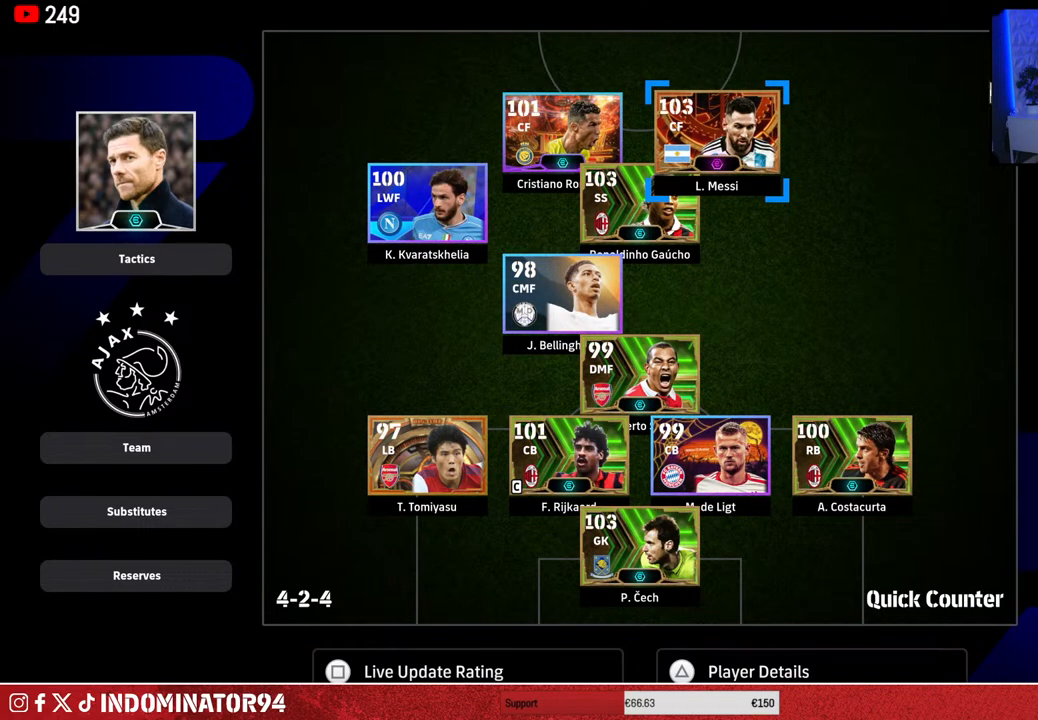
{"buttons": [], "left_stick": "center", "right_stick": "center", "events": []}
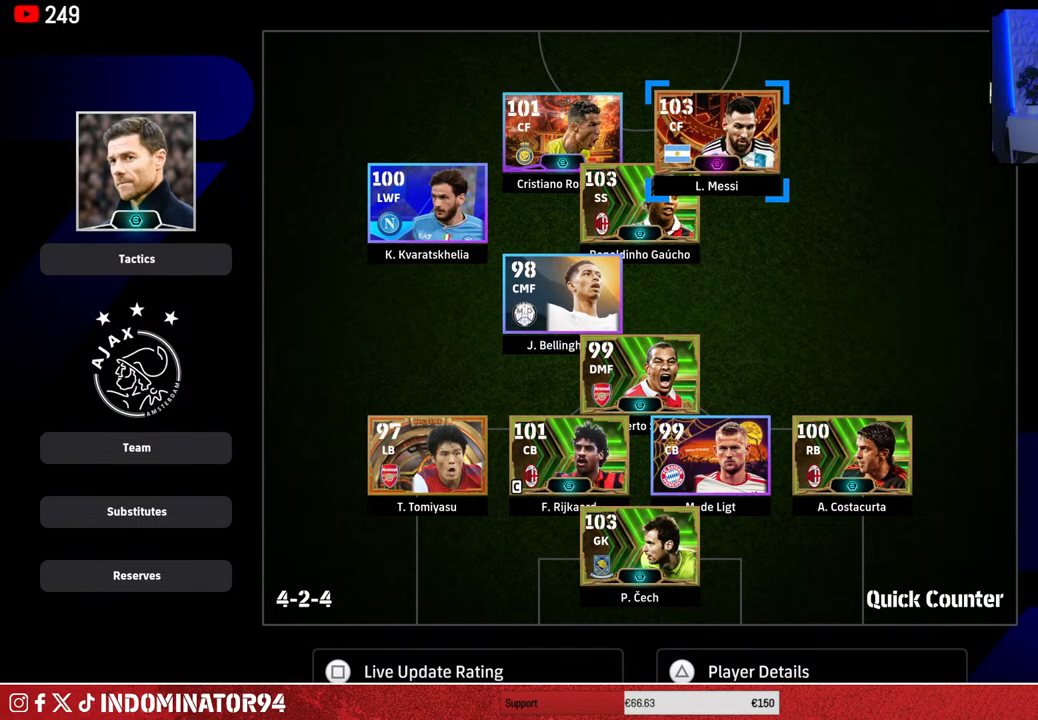
{"buttons": [], "left_stick": "center", "right_stick": "center", "events": []}
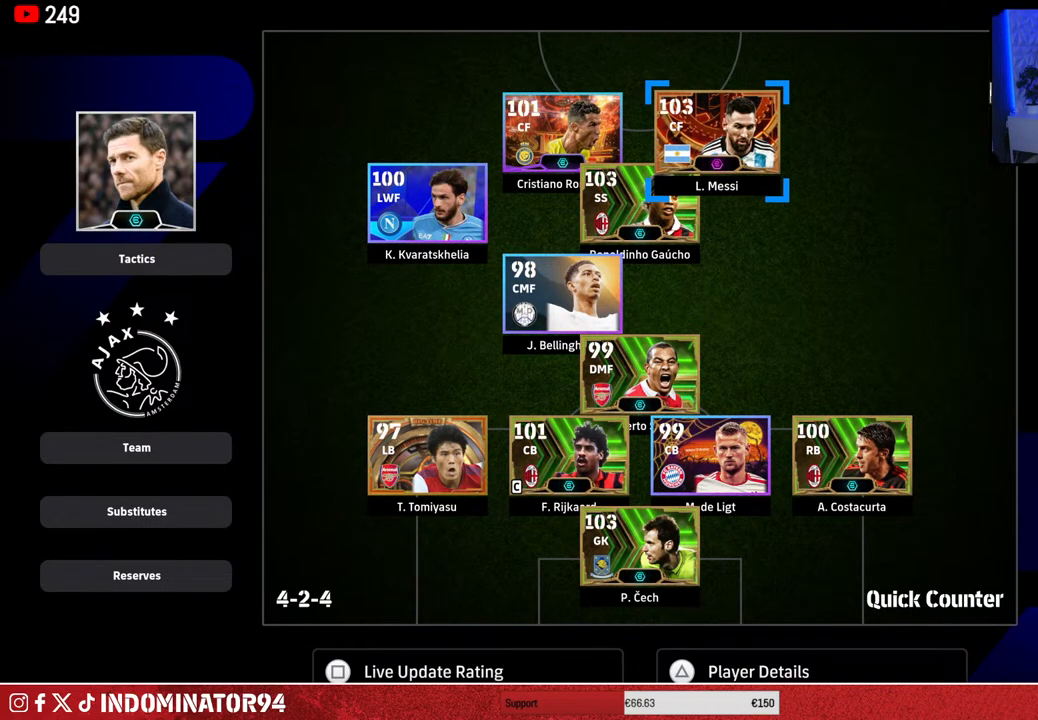
{"buttons": [], "left_stick": "center", "right_stick": "center", "events": []}
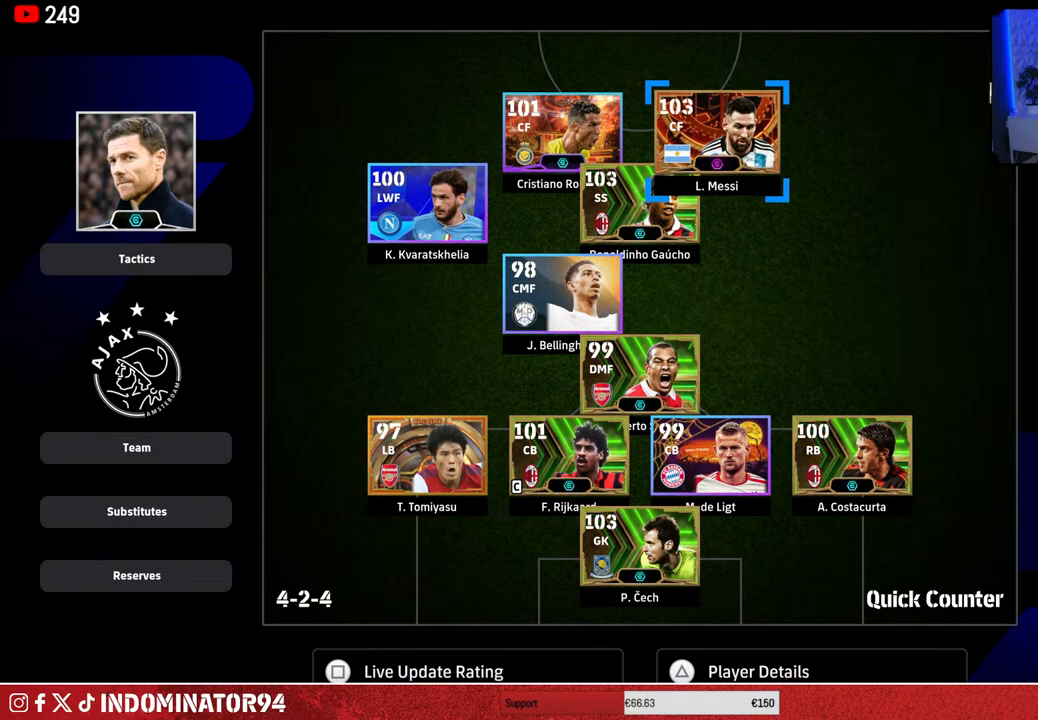
{"buttons": [], "left_stick": "center", "right_stick": "center", "events": []}
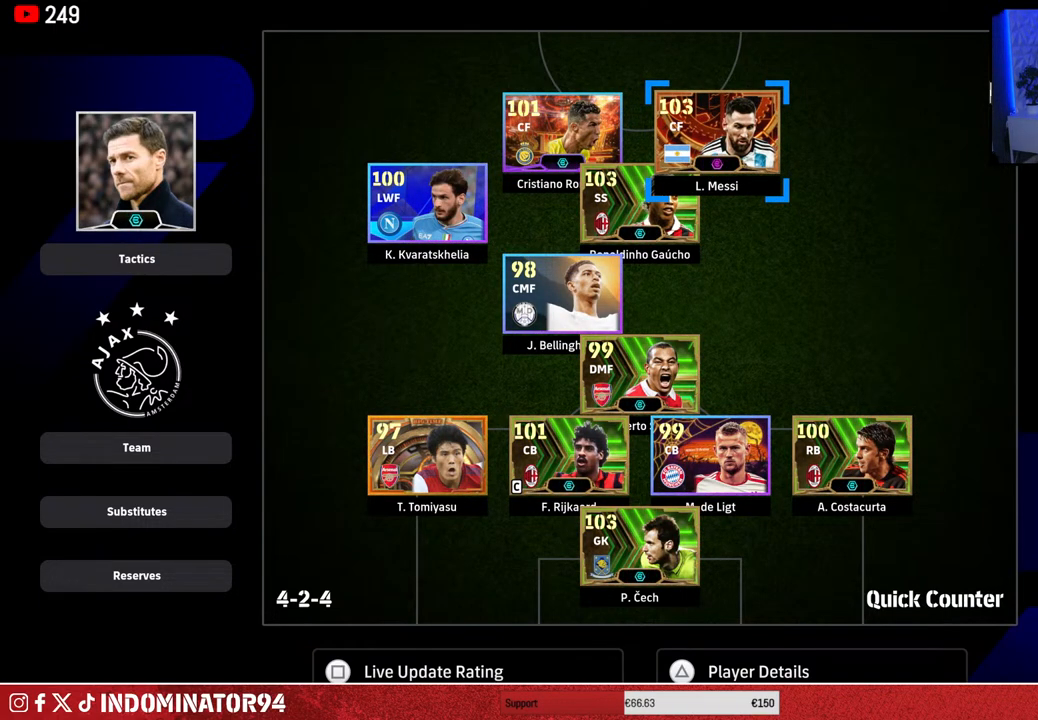
{"buttons": [], "left_stick": "down-left", "right_stick": "center", "events": [[417, "left_stick", "down-left"]]}
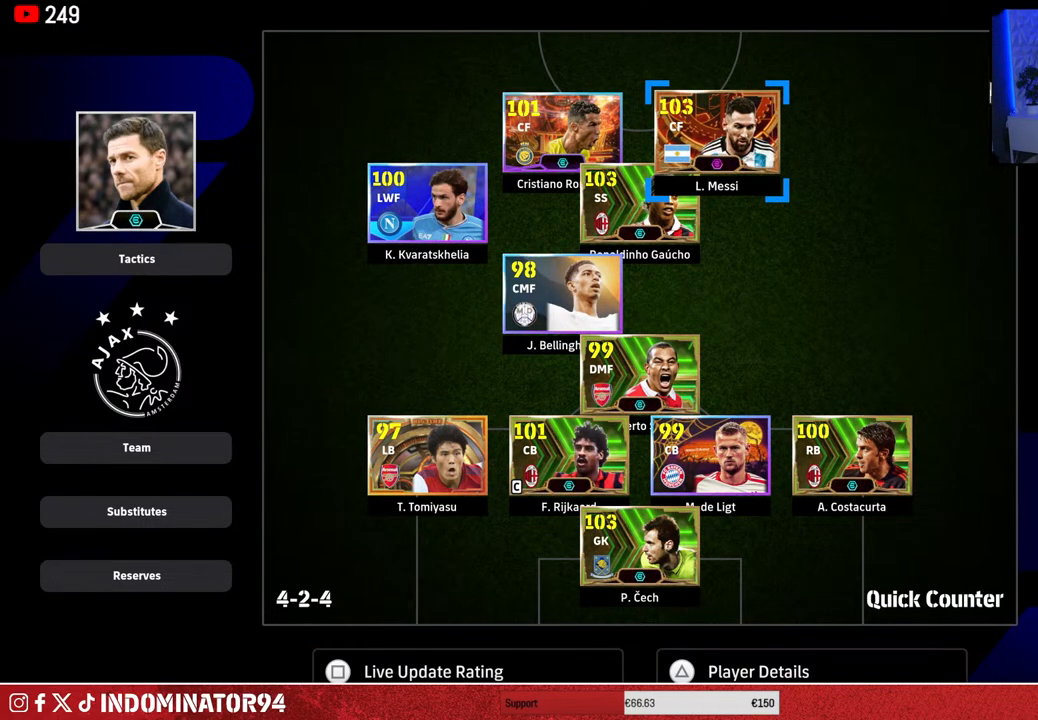
{"buttons": [], "left_stick": "center", "right_stick": "center", "events": [[67, "left_stick", "center"]]}
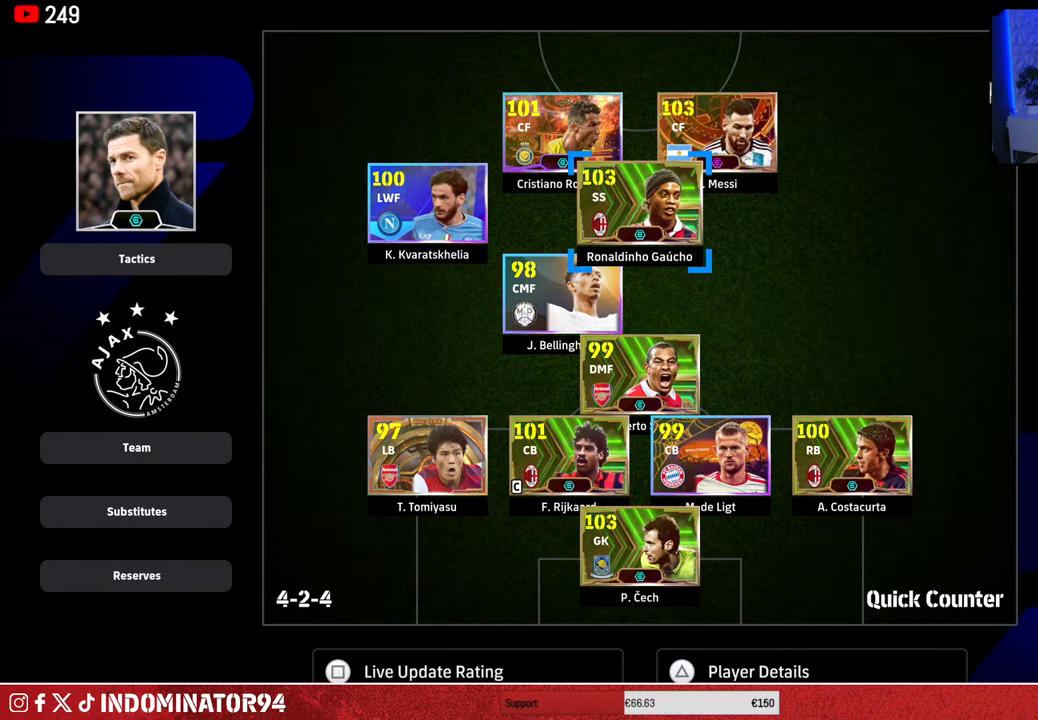
{"buttons": [], "left_stick": "center", "right_stick": "center", "events": []}
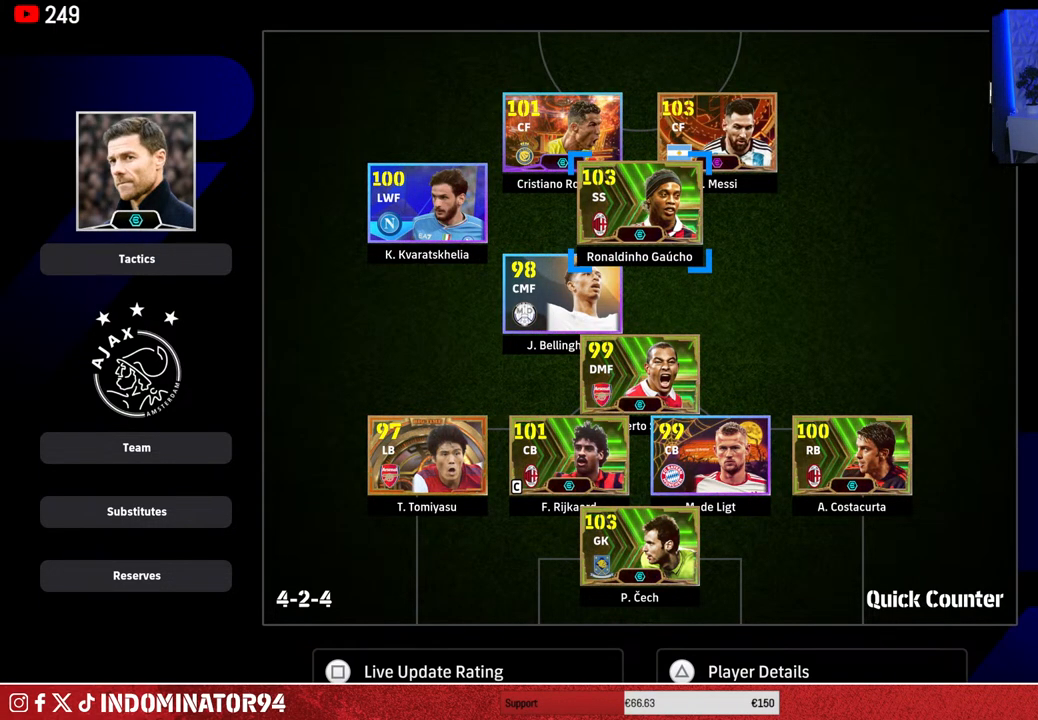
{"buttons": [], "left_stick": "center", "right_stick": "center", "events": []}
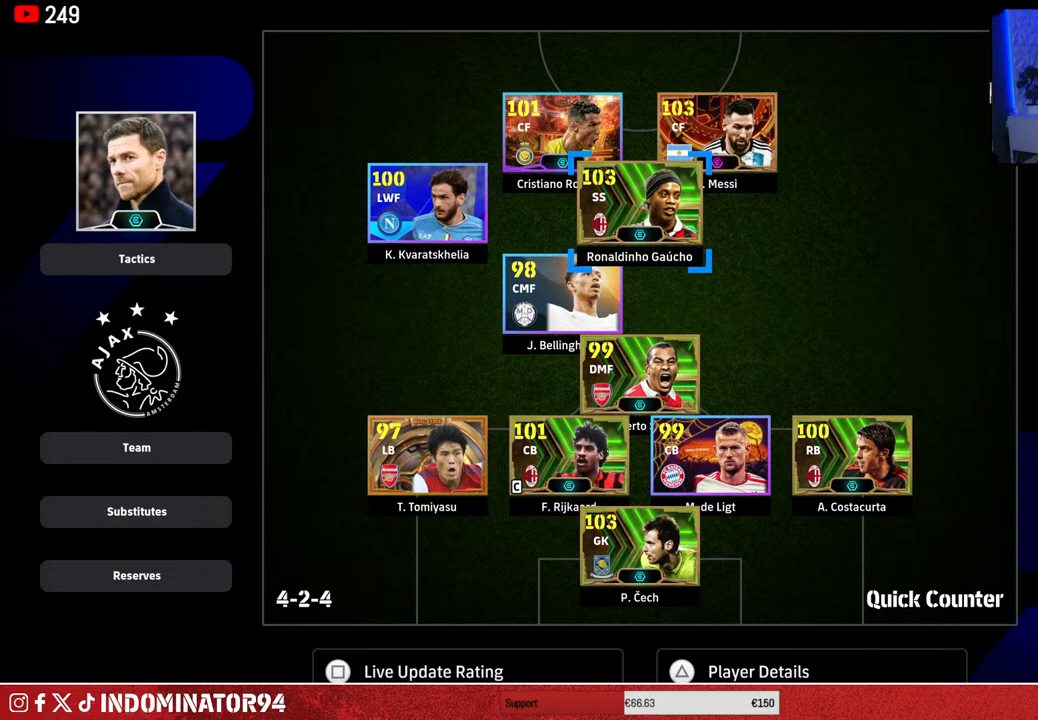
{"buttons": [], "left_stick": "center", "right_stick": "center", "events": [[217, "left_stick", "up-left"], [333, "left_stick", "center"]]}
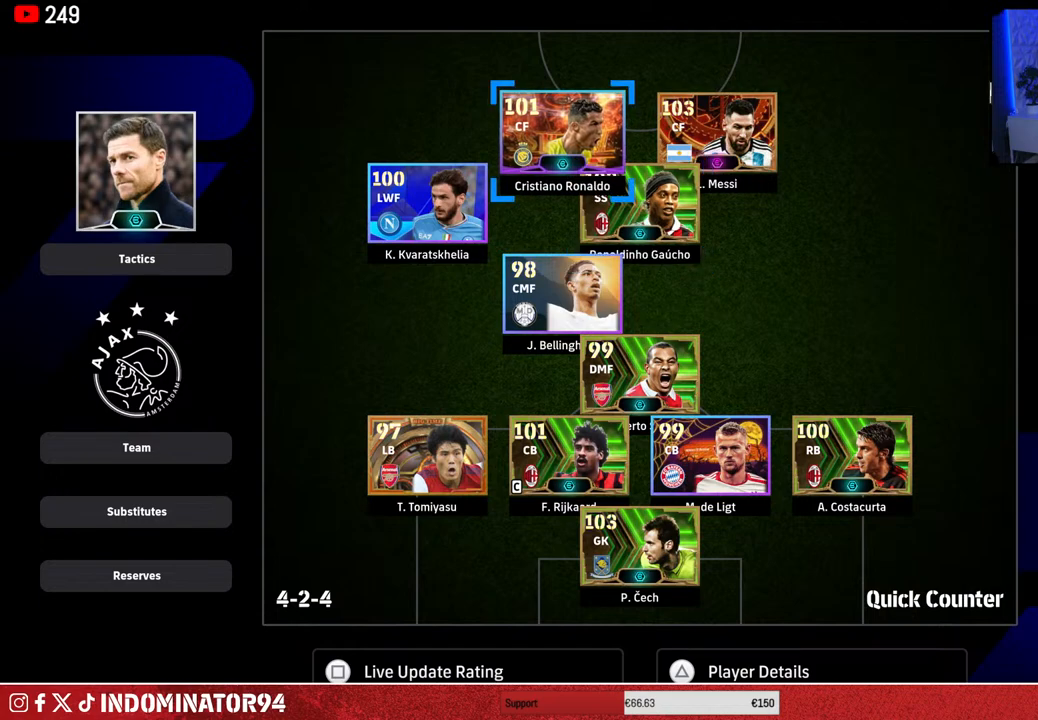
{"buttons": [], "left_stick": "center", "right_stick": "center", "events": []}
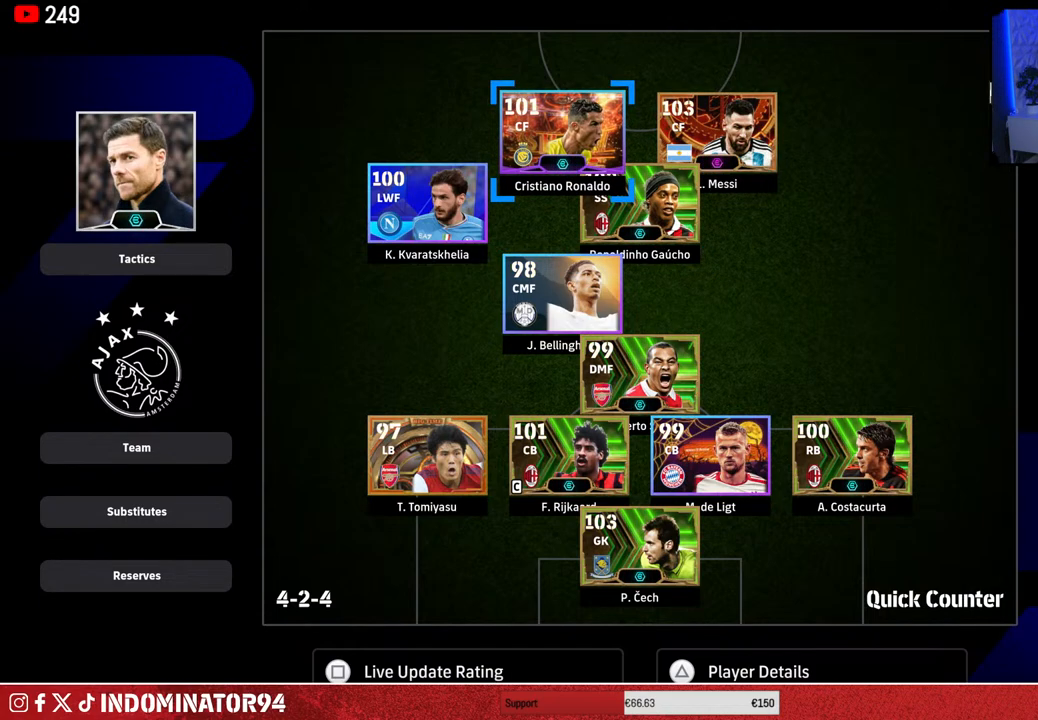
{"buttons": [], "left_stick": "center", "right_stick": "center", "events": [[150, "left_stick", "down-right"], [283, "left_stick", "center"]]}
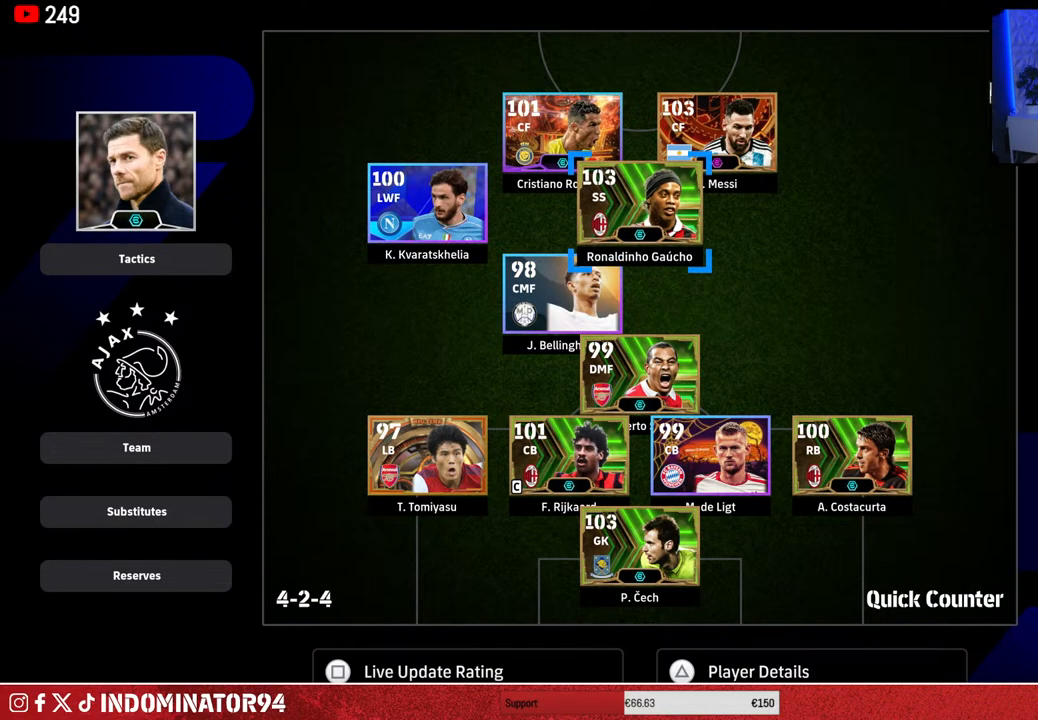
{"buttons": [], "left_stick": "center", "right_stick": "center", "events": []}
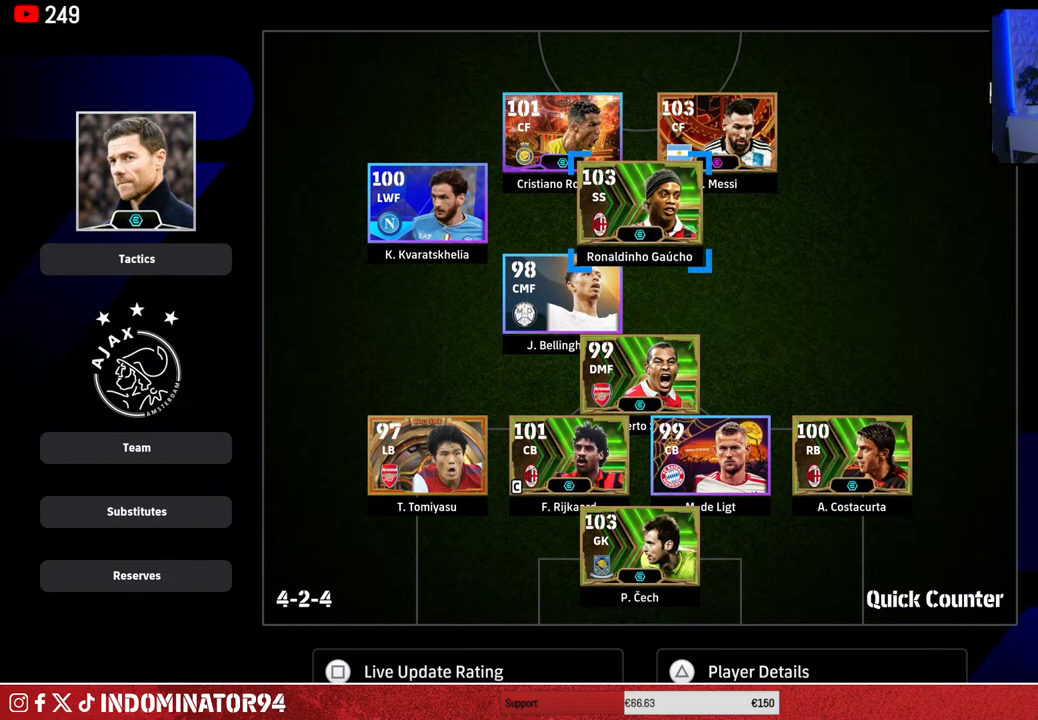
{"buttons": [], "left_stick": "center", "right_stick": "center", "events": [[67, "left_stick", "up-right"], [183, "left_stick", "center"]]}
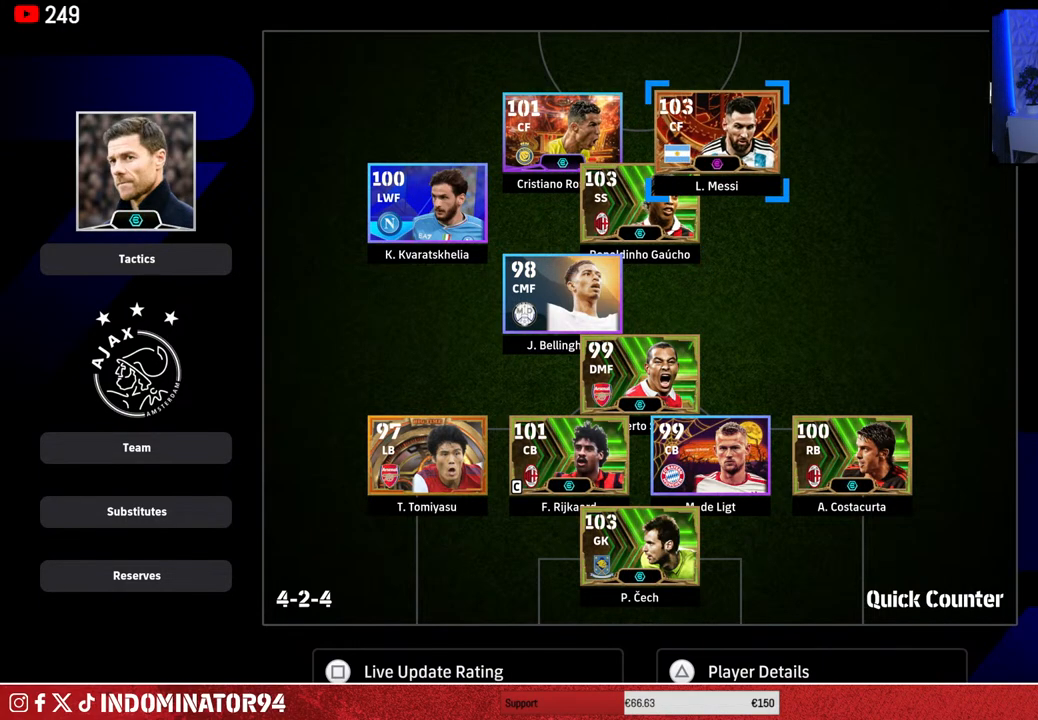
{"buttons": [], "left_stick": "center", "right_stick": "center", "events": []}
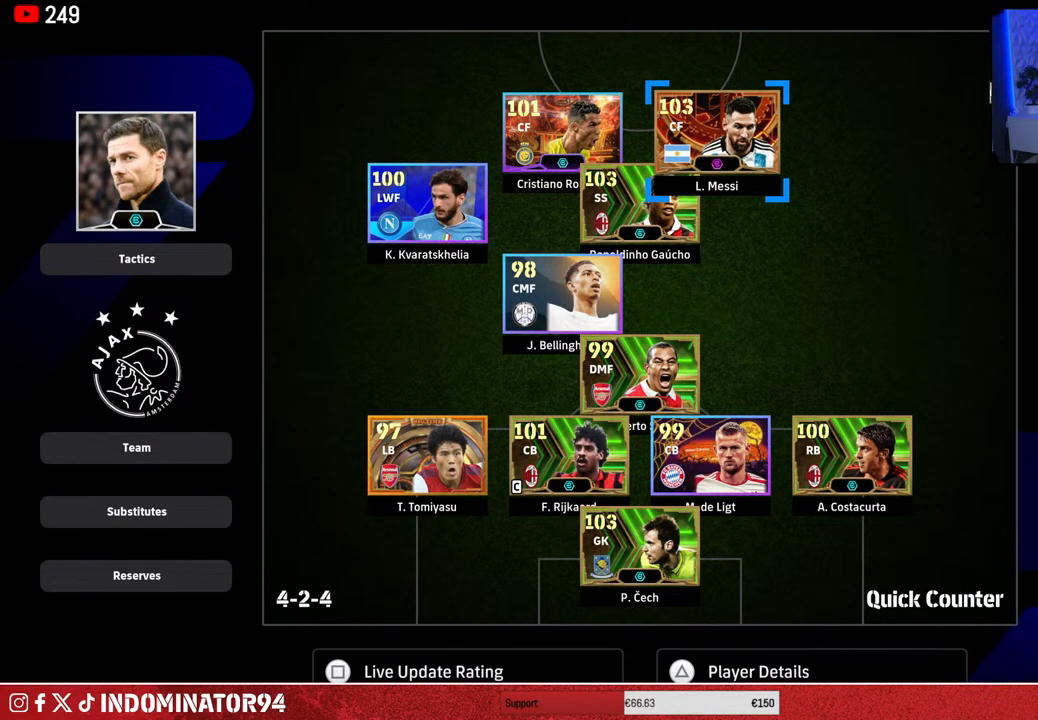
{"buttons": [], "left_stick": "center", "right_stick": "center", "events": []}
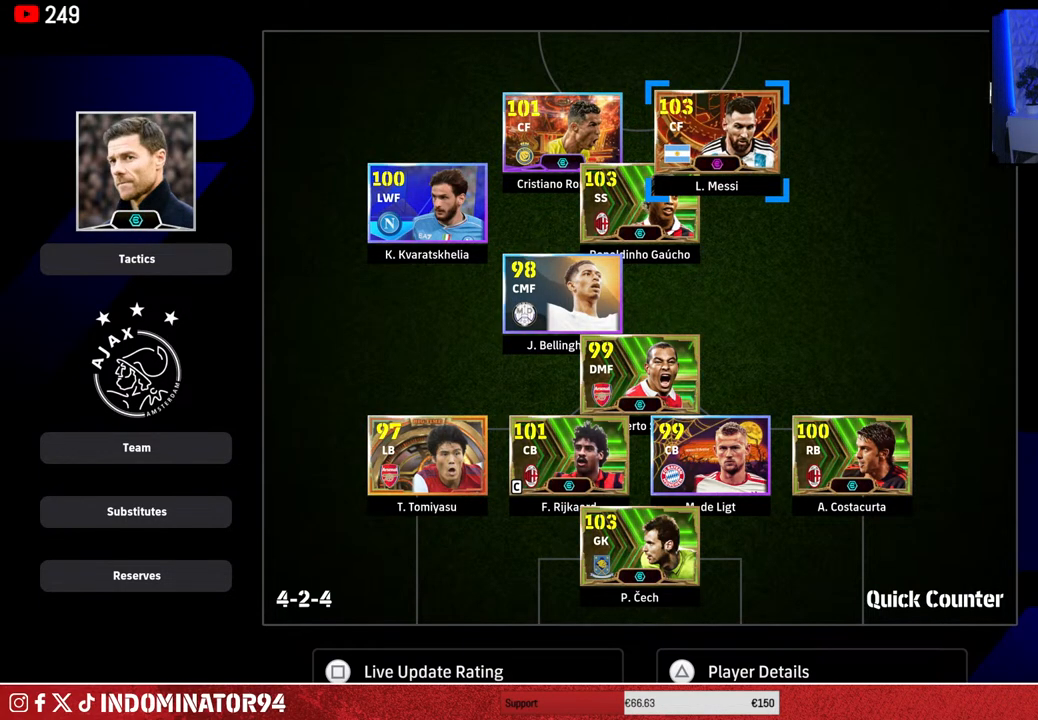
{"buttons": [], "left_stick": "center", "right_stick": "center", "events": [[117, "left_stick", "down-left"], [267, "left_stick", "center"]]}
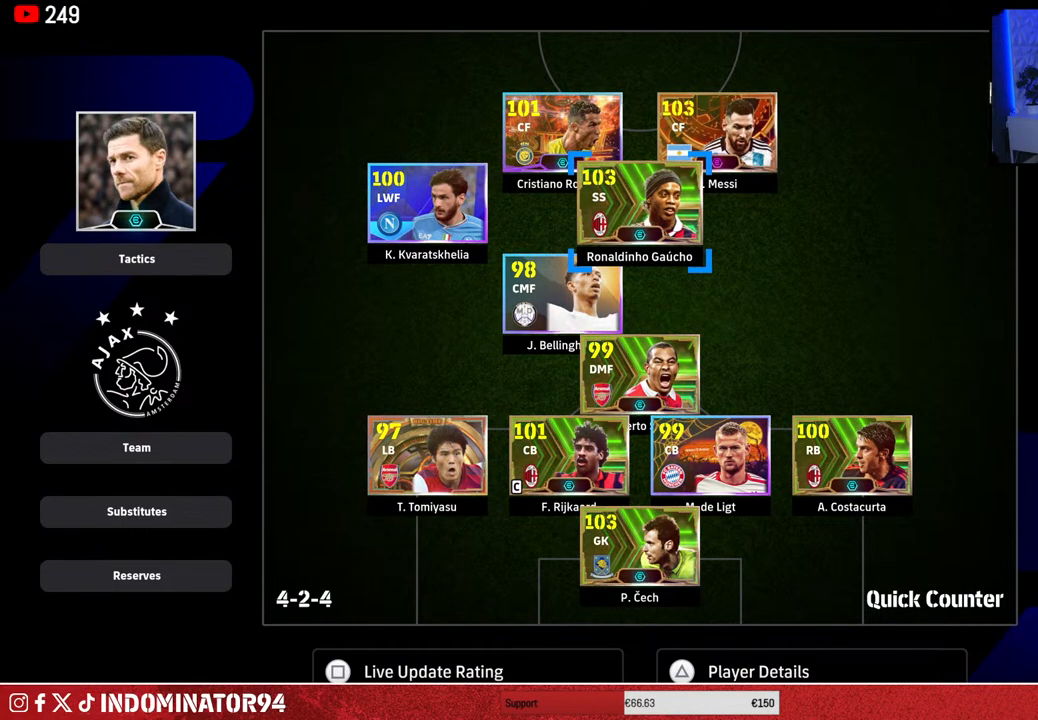
{"buttons": [], "left_stick": "center", "right_stick": "center", "events": []}
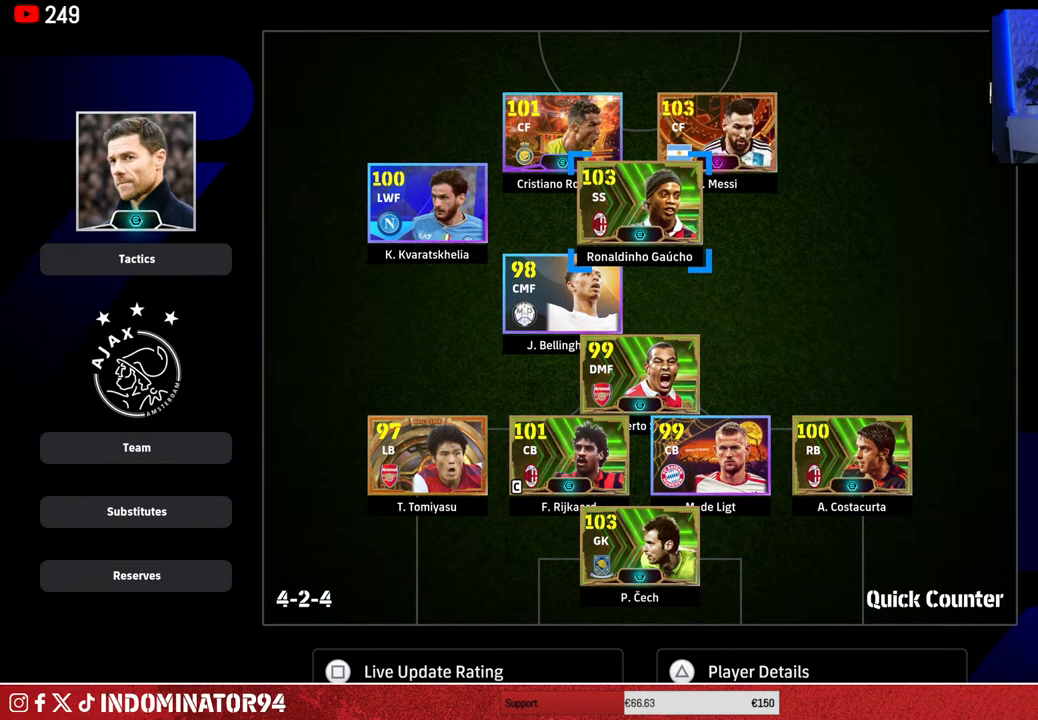
{"buttons": [], "left_stick": "center", "right_stick": "center", "events": [[117, "left_stick", "up-right"], [300, "left_stick", "center"]]}
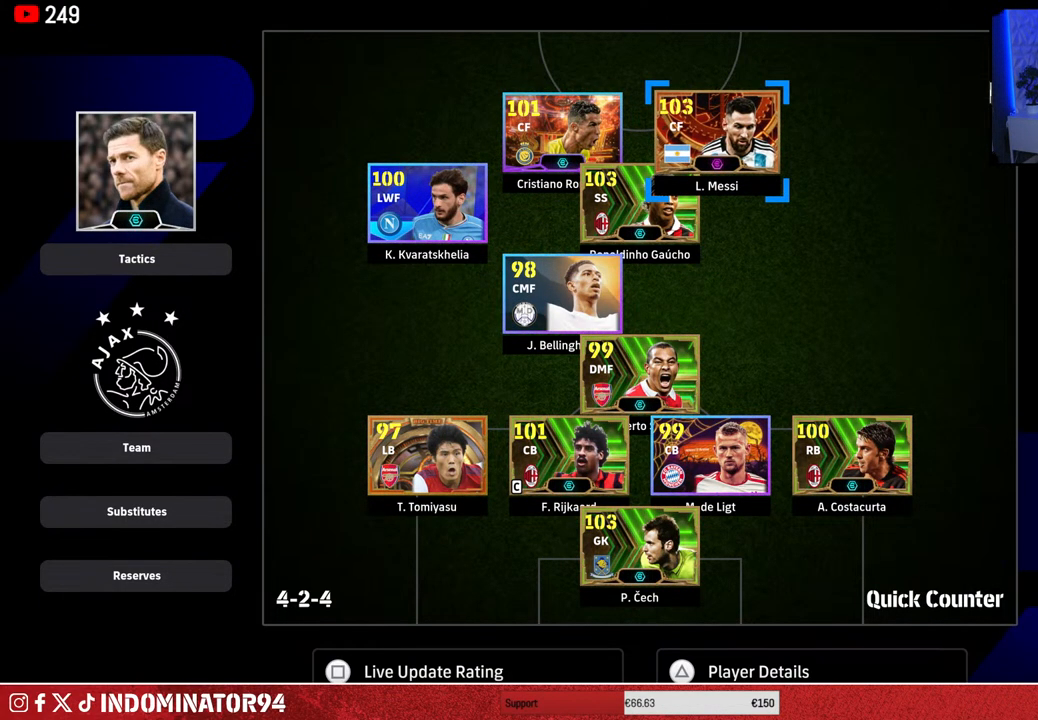
{"buttons": [], "left_stick": "center", "right_stick": "center", "events": [[233, "left_stick", "down"], [367, "left_stick", "center"]]}